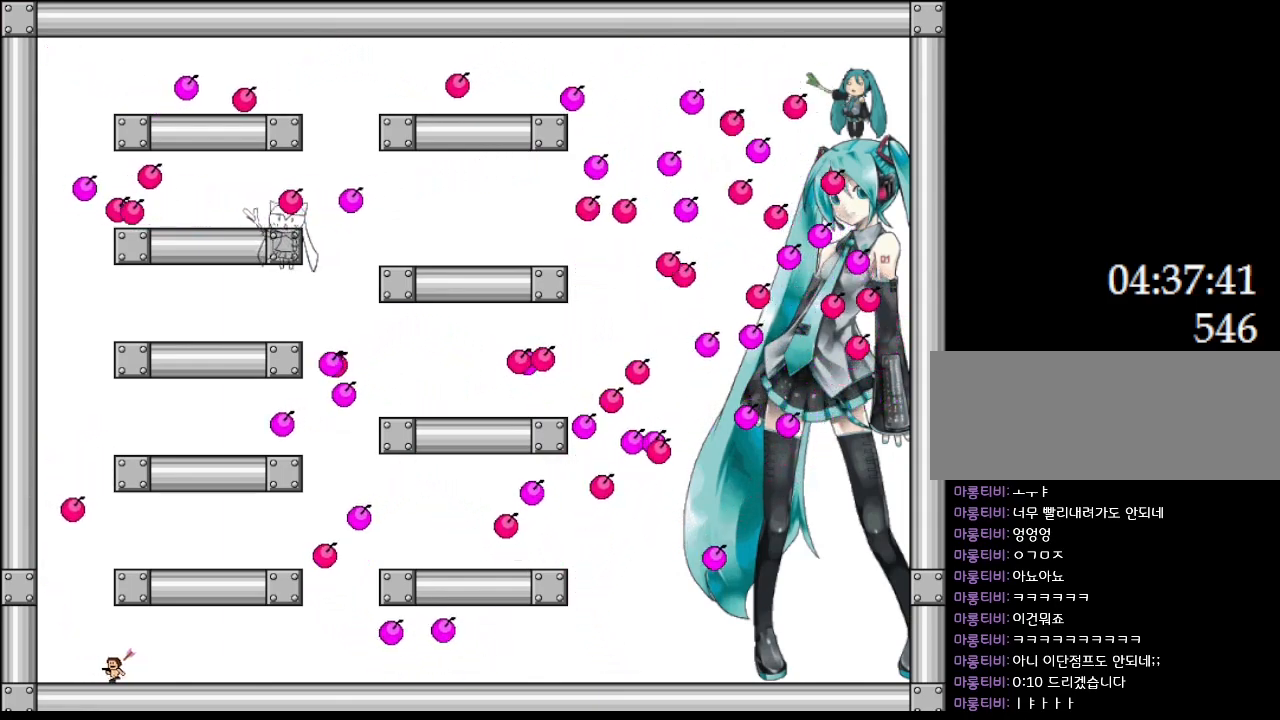
Gameplay with keyboard; each line is a JSON object with the keys held at the frame after it. "events" lists presses ("down") and releases ("up") of "down", "left", "r", "right", "up" and "z" between this image and that frame as [ms after this image, input, new state], when the widget could be followed in between. No other keys are recorded. Mouse input is not recorded. Not read: other_keys.
{"keys": ["left"], "events": []}
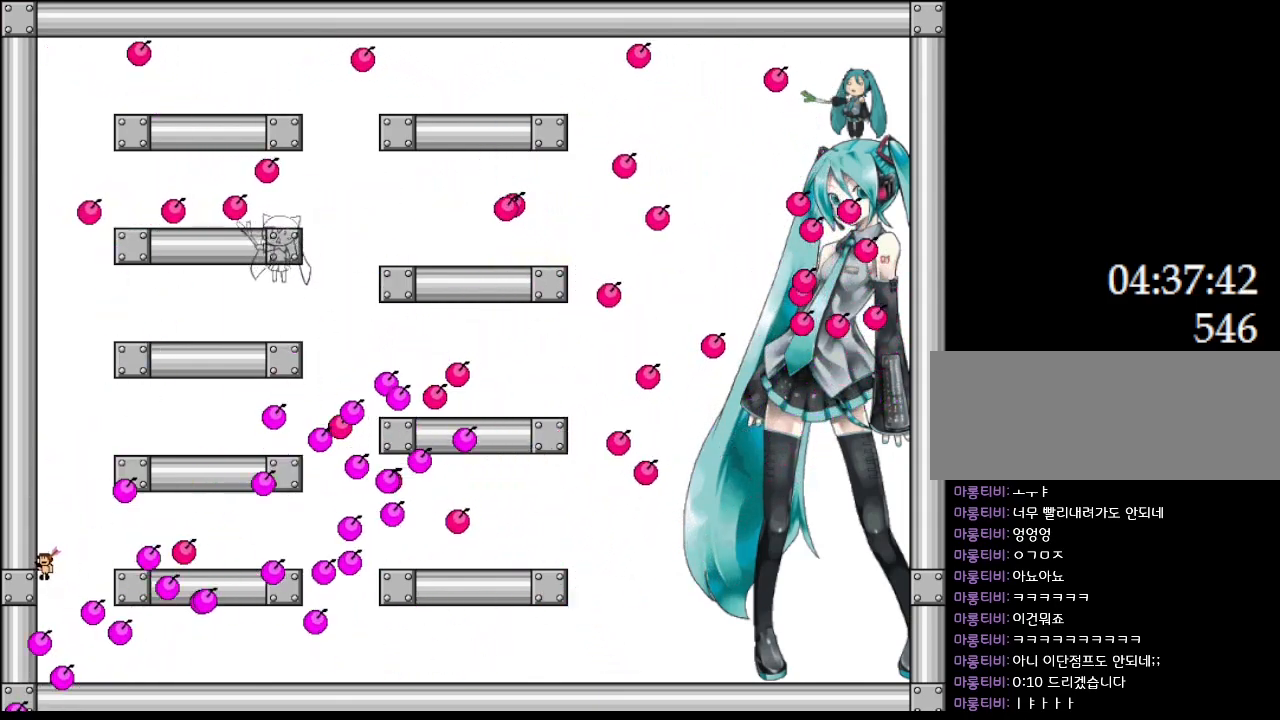
{"keys": [], "events": [[150, "left", "up"]]}
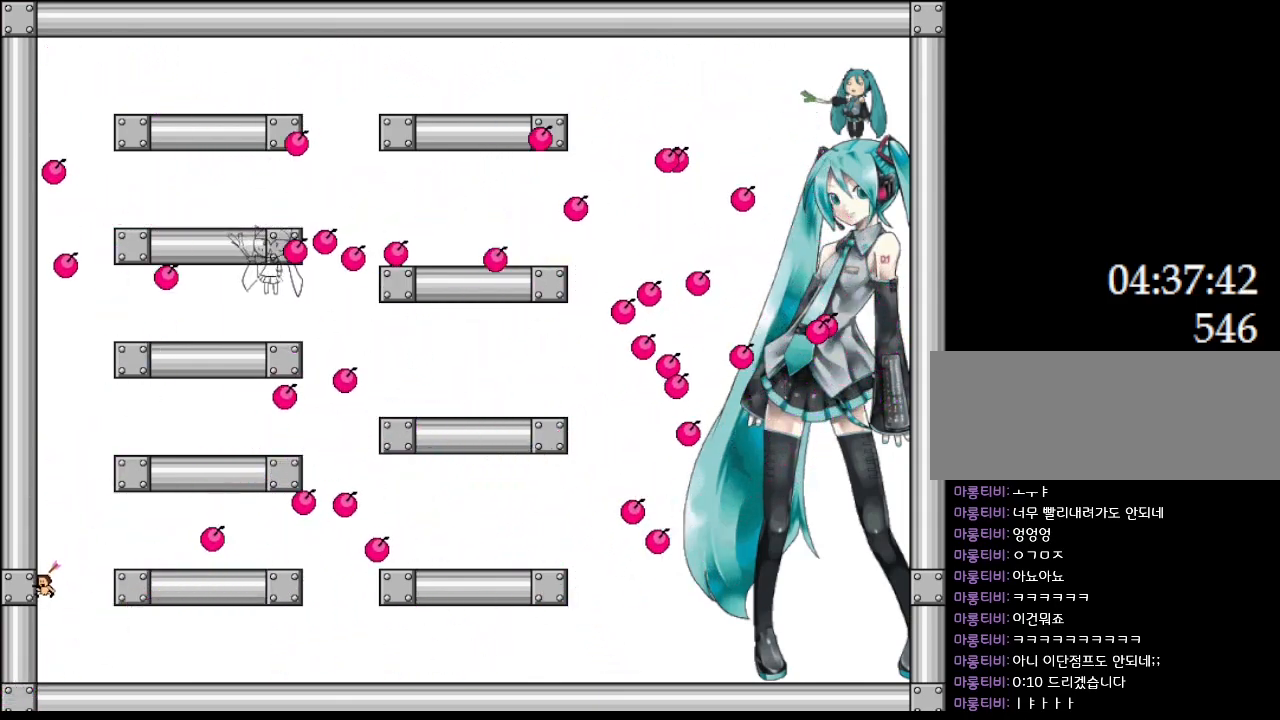
{"keys": ["right"], "events": [[50, "right", "down"]]}
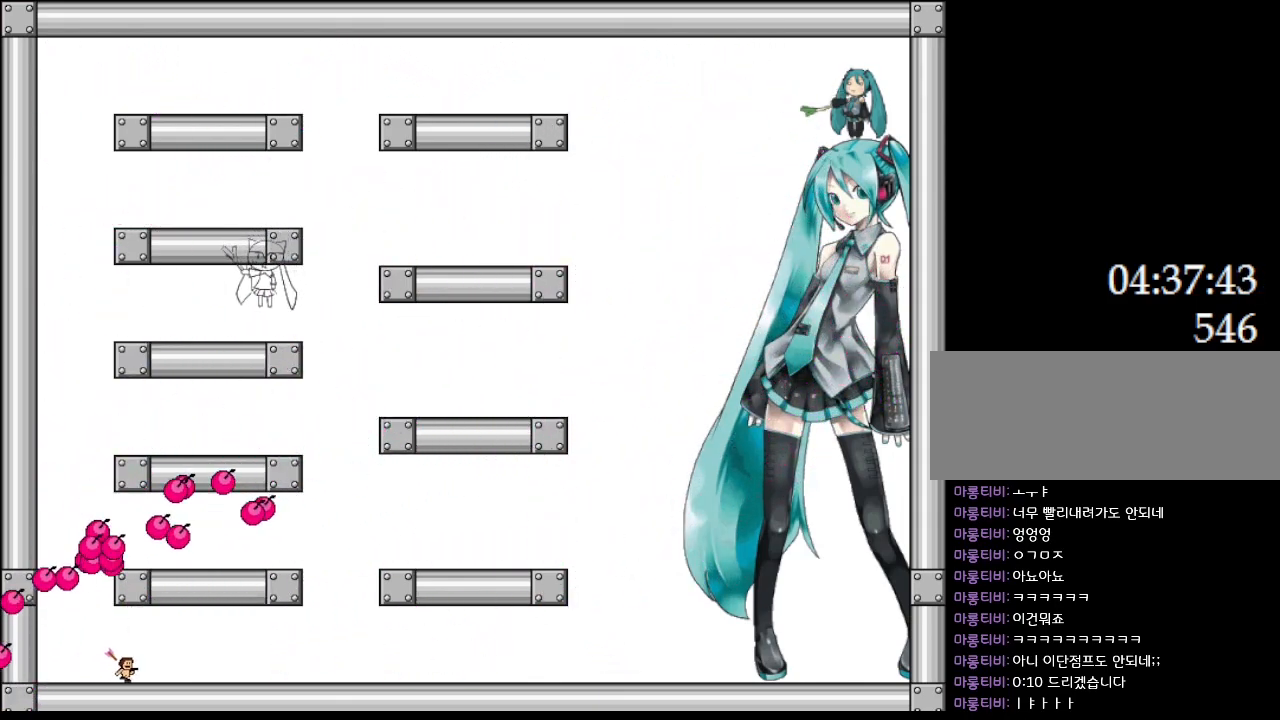
{"keys": ["left"], "events": [[200, "right", "up"], [483, "left", "down"]]}
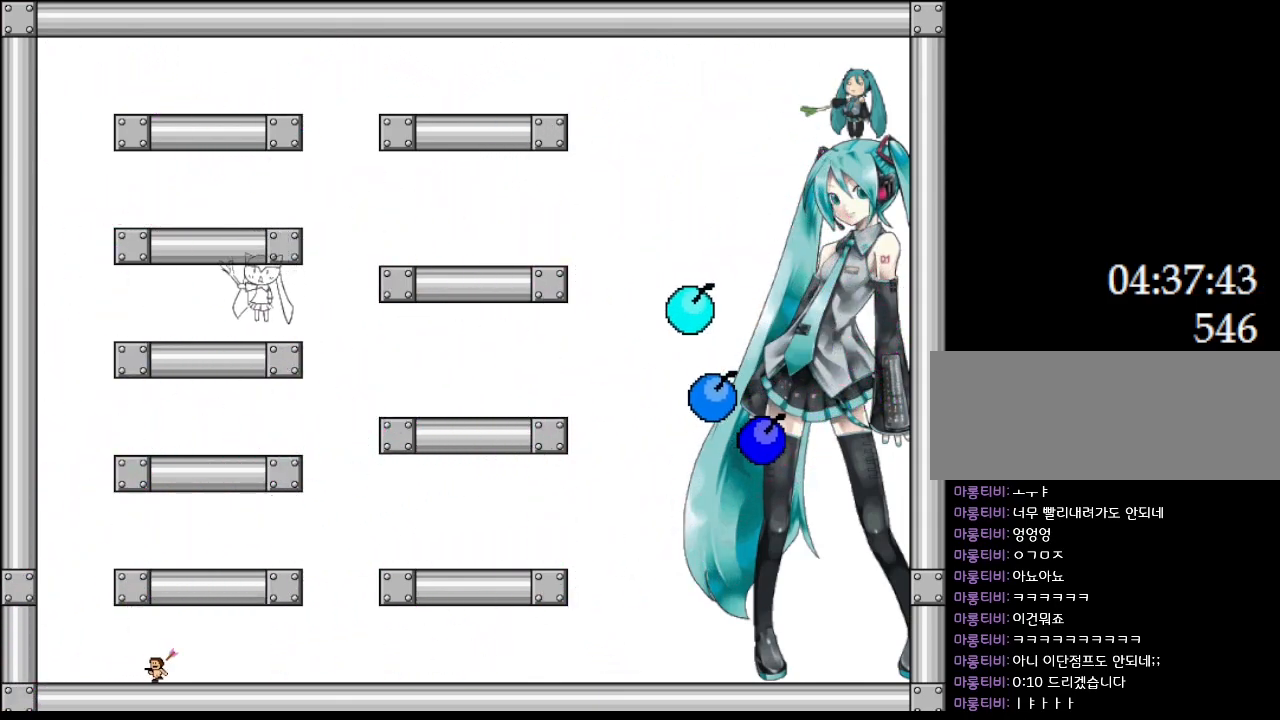
{"keys": ["left"], "events": [[300, "left", "up"], [500, "left", "down"]]}
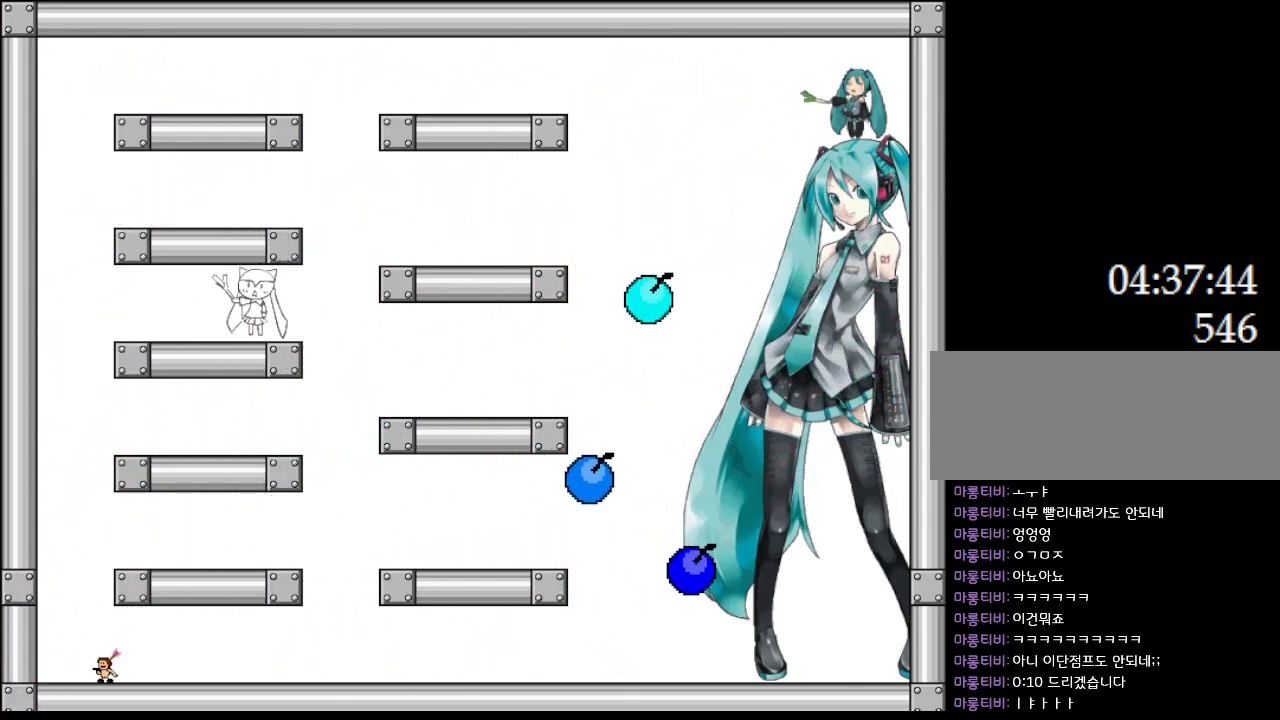
{"keys": [], "events": [[200, "left", "up"]]}
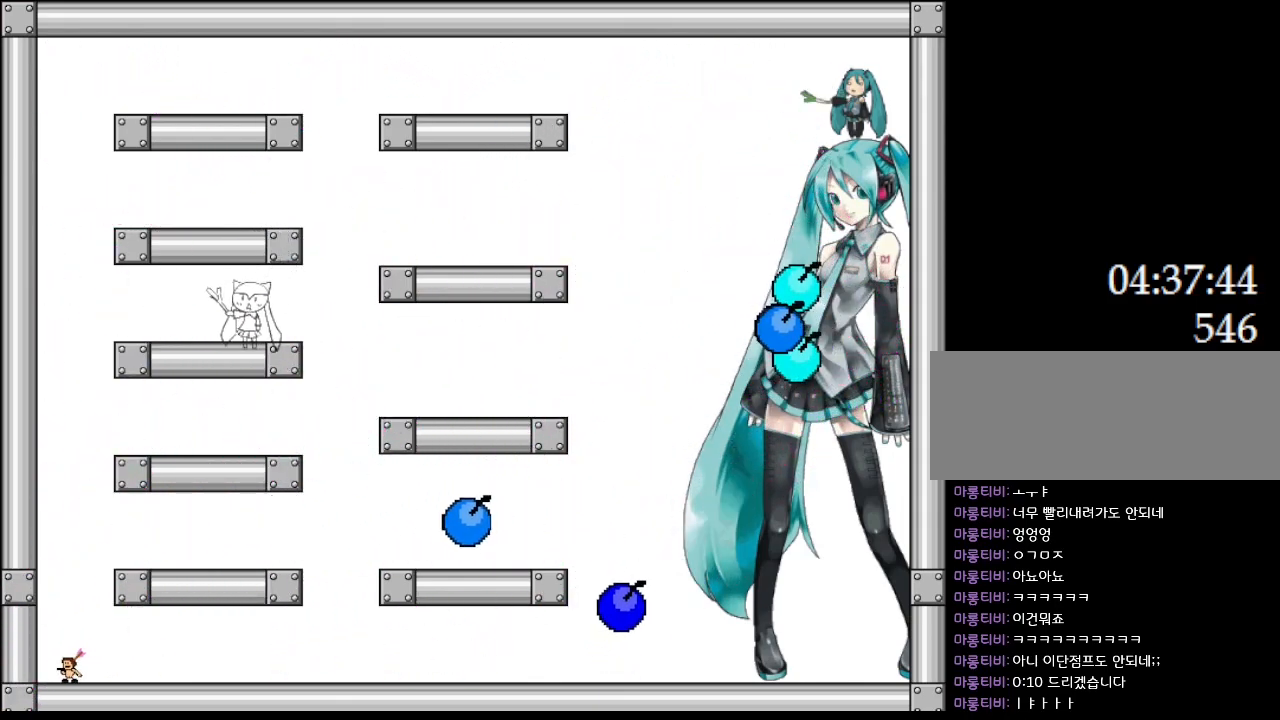
{"keys": [], "events": []}
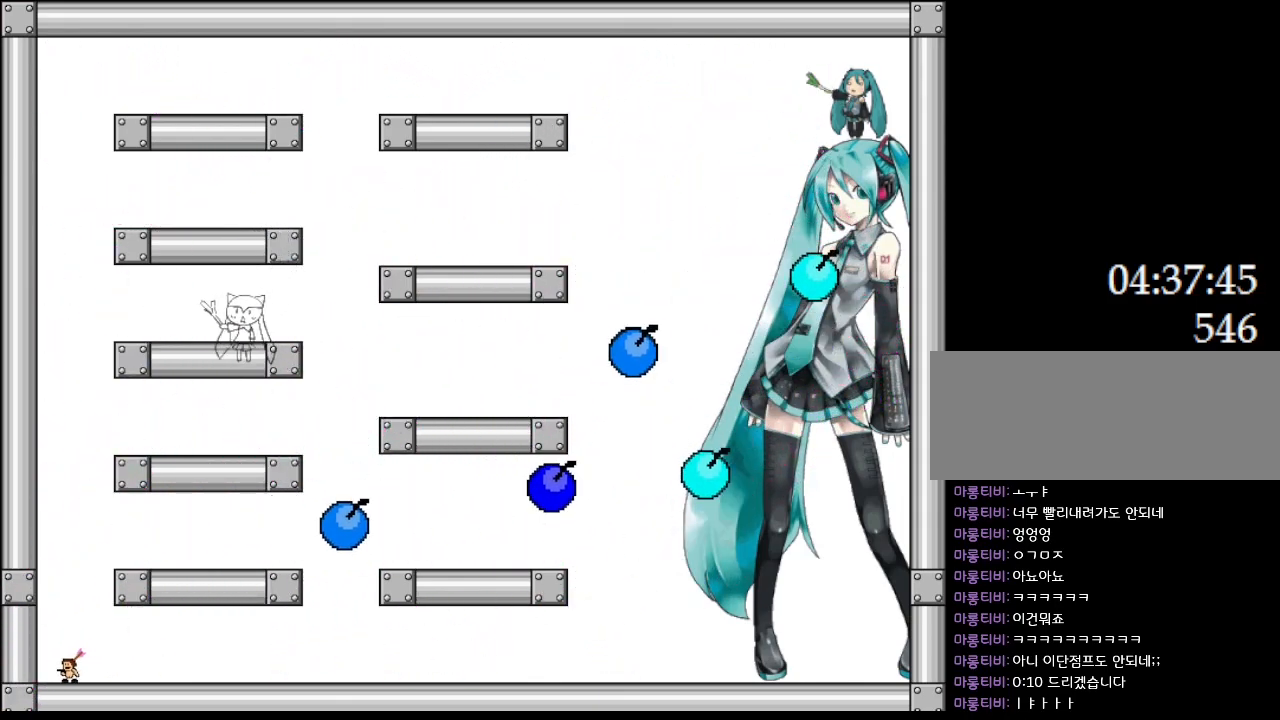
{"keys": ["left"], "events": [[467, "left", "down"]]}
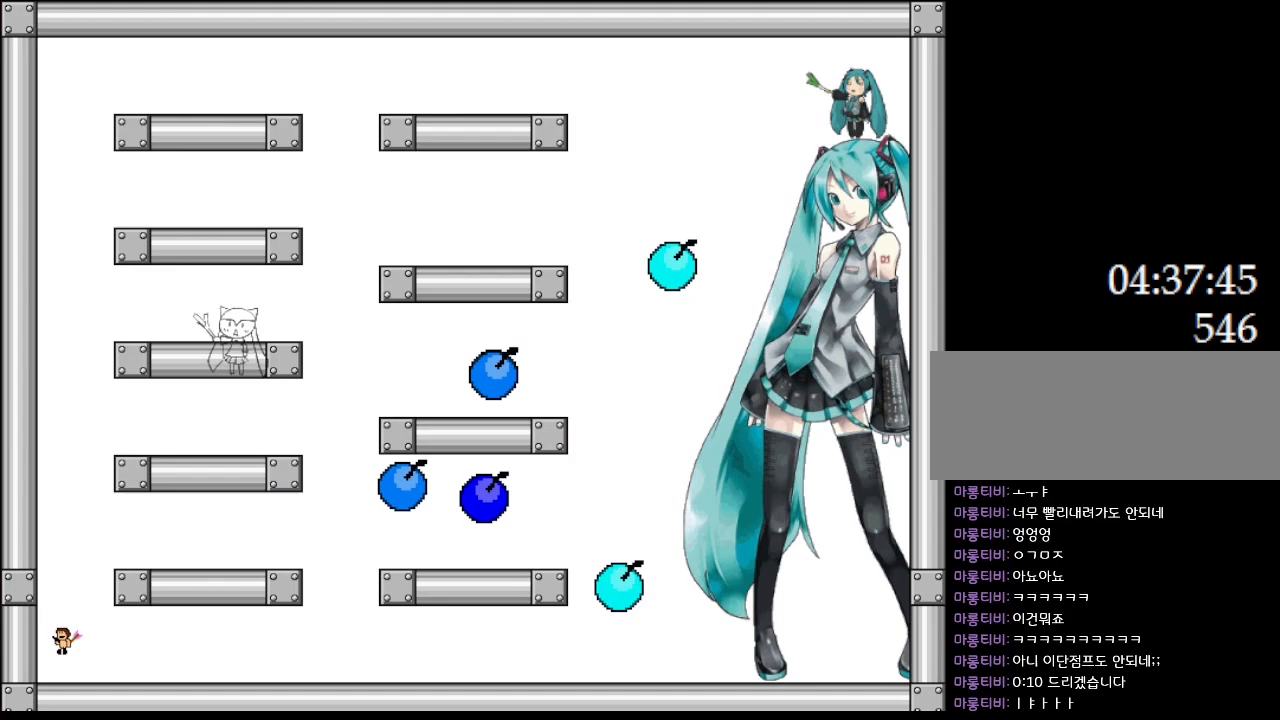
{"keys": [], "events": [[17, "left", "up"], [133, "right", "down"], [483, "right", "up"]]}
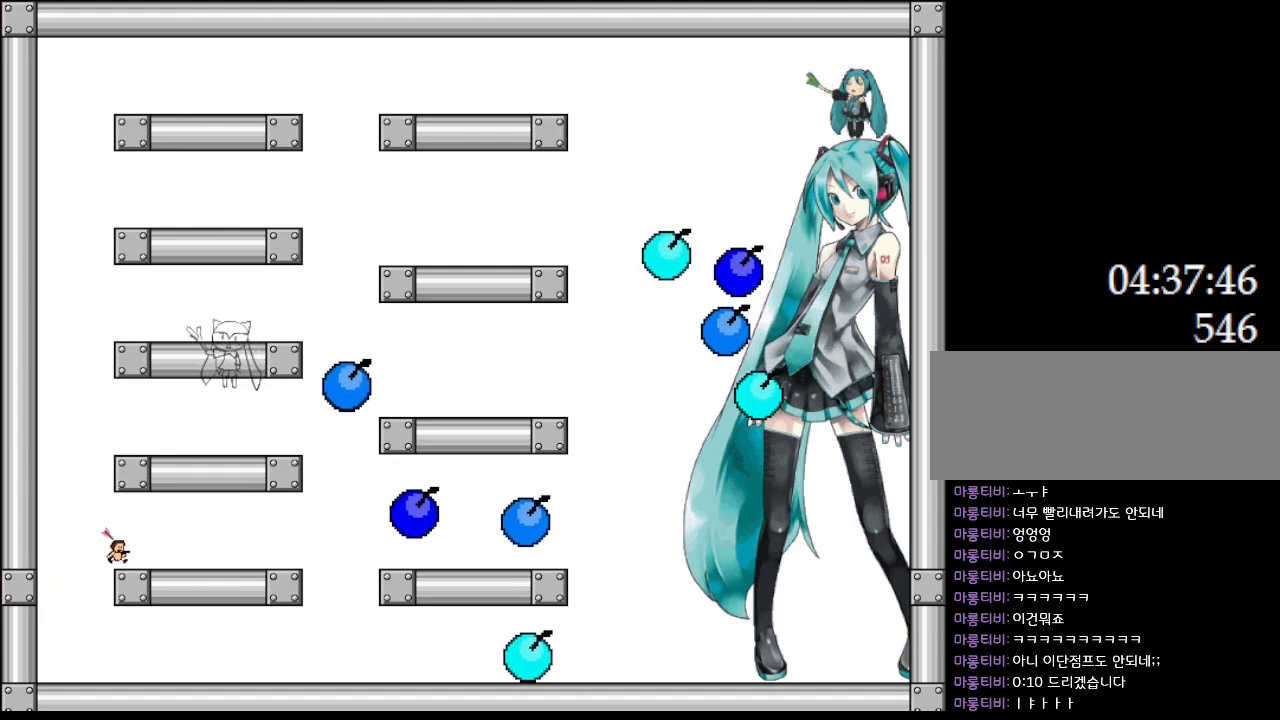
{"keys": ["right"], "events": [[67, "left", "down"], [200, "left", "up"], [367, "right", "down"]]}
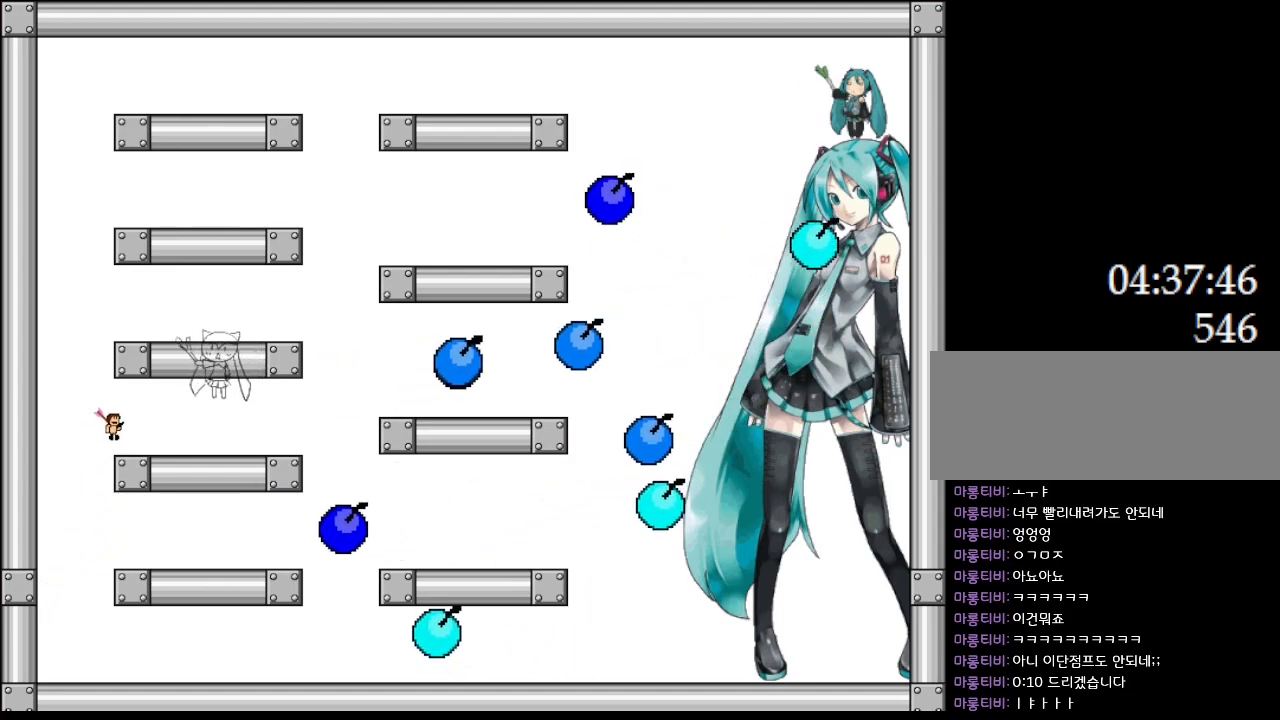
{"keys": [], "events": [[33, "right", "up"], [183, "left", "down"], [317, "left", "up"]]}
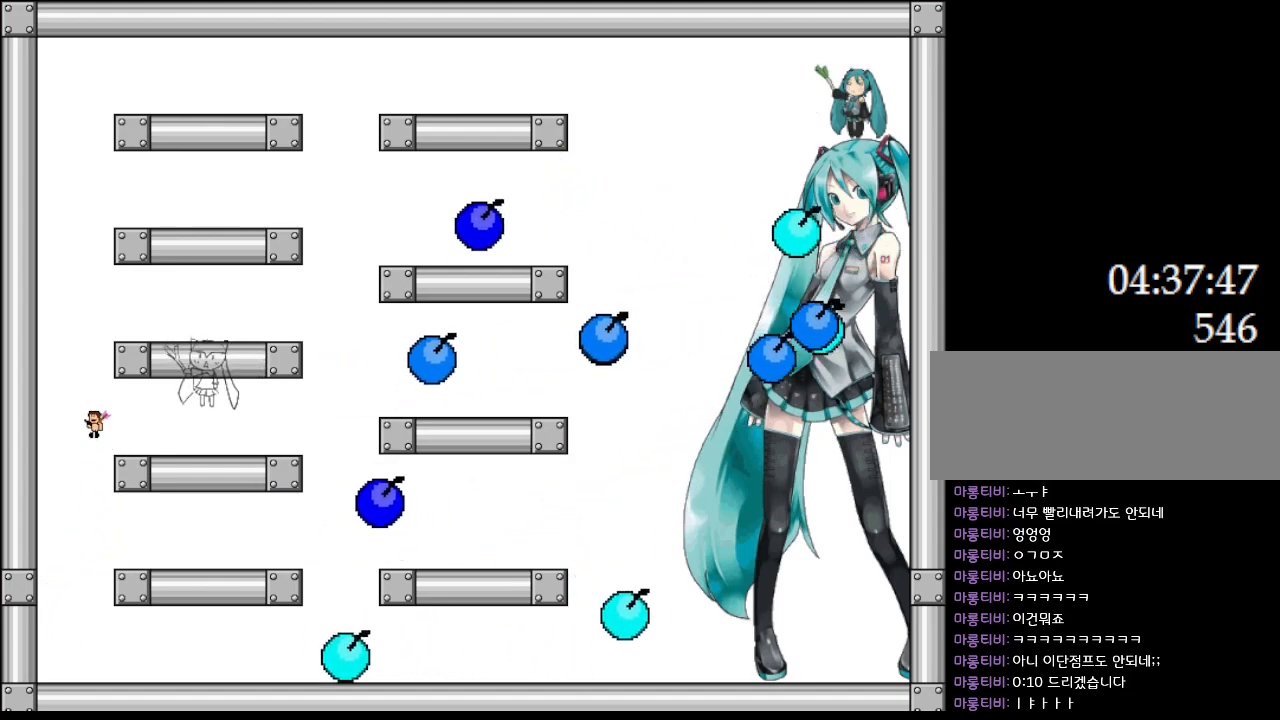
{"keys": [], "events": [[50, "right", "down"], [150, "right", "up"]]}
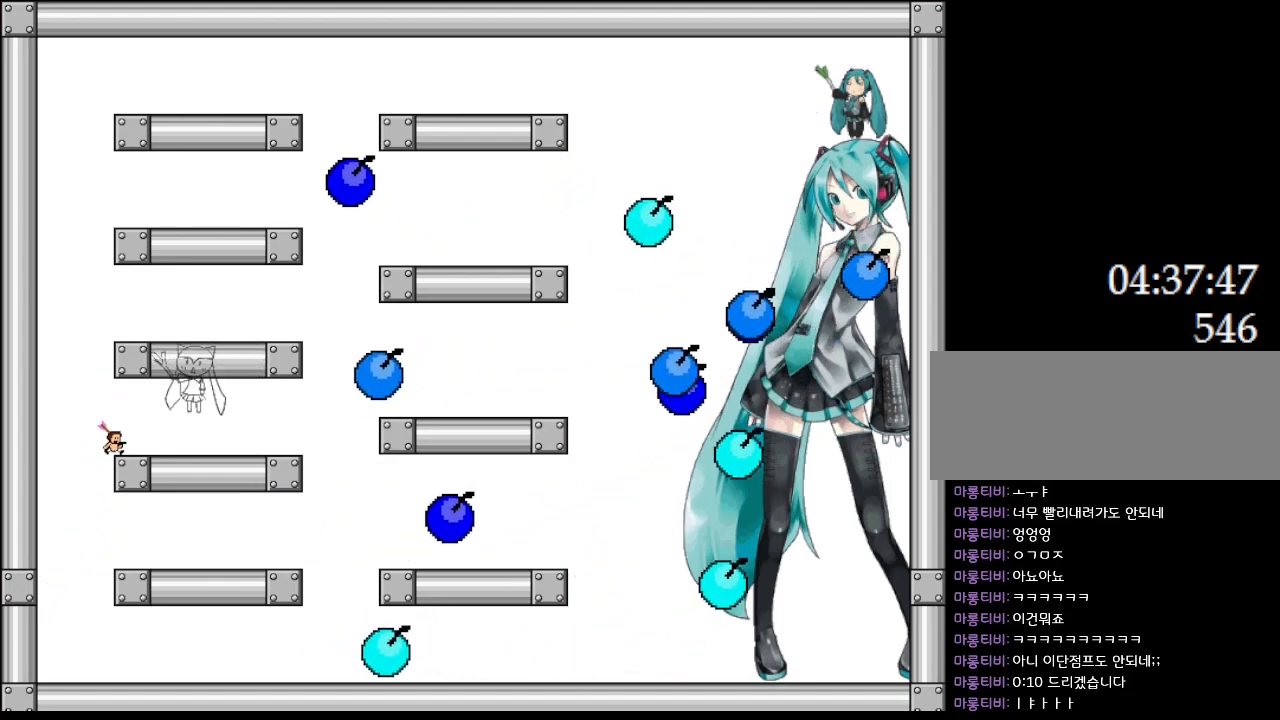
{"keys": [], "events": [[350, "left", "down"], [500, "left", "up"]]}
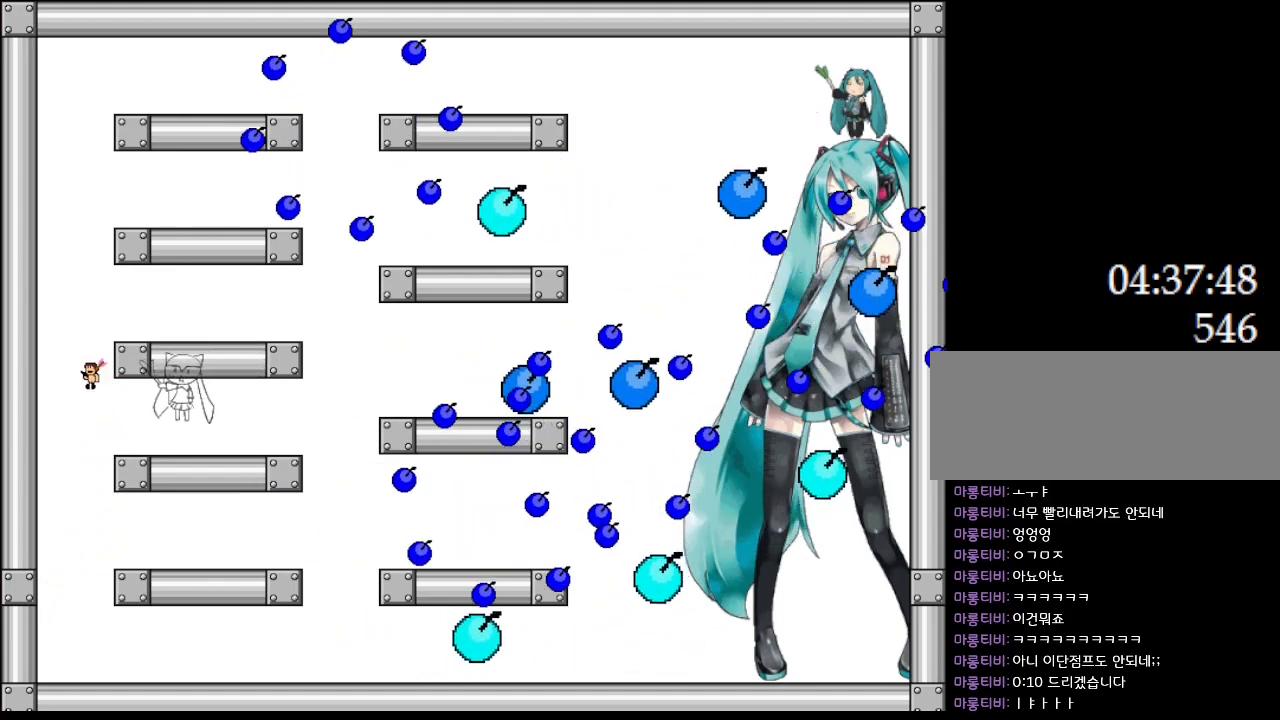
{"keys": ["left"], "events": [[133, "right", "down"], [300, "right", "up"], [433, "left", "down"]]}
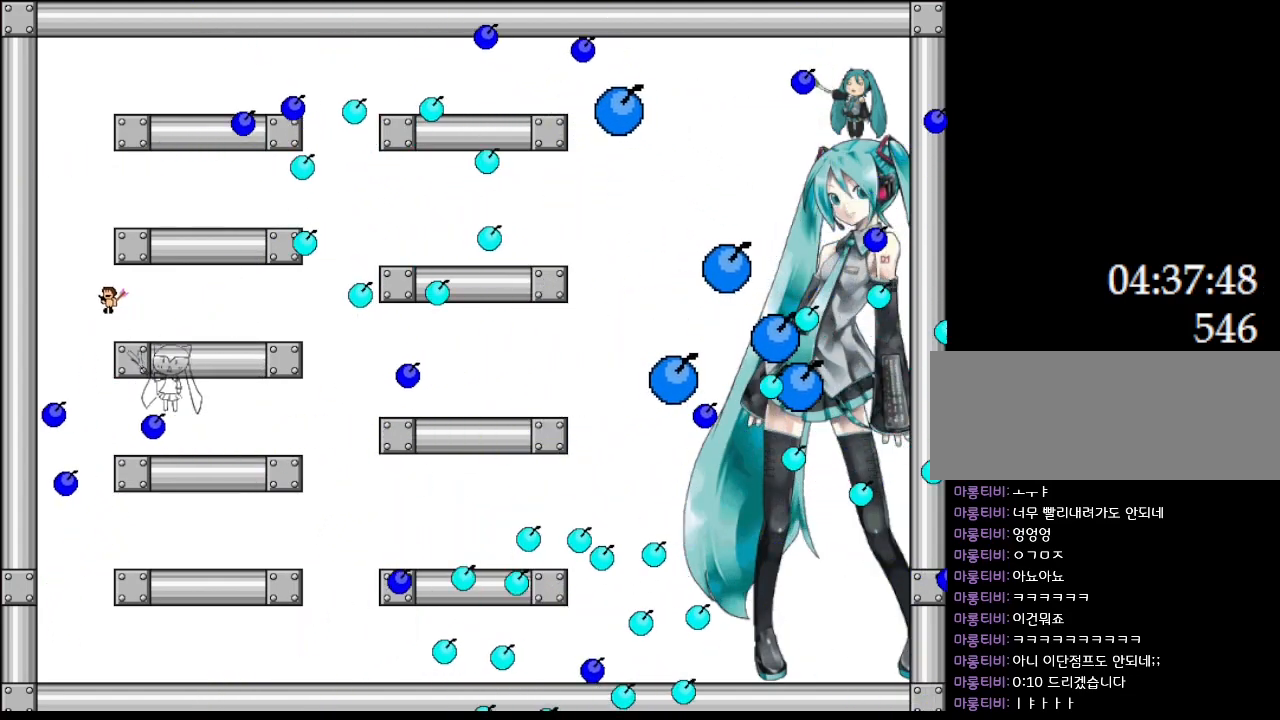
{"keys": [], "events": [[167, "left", "up"], [233, "right", "down"], [450, "right", "up"]]}
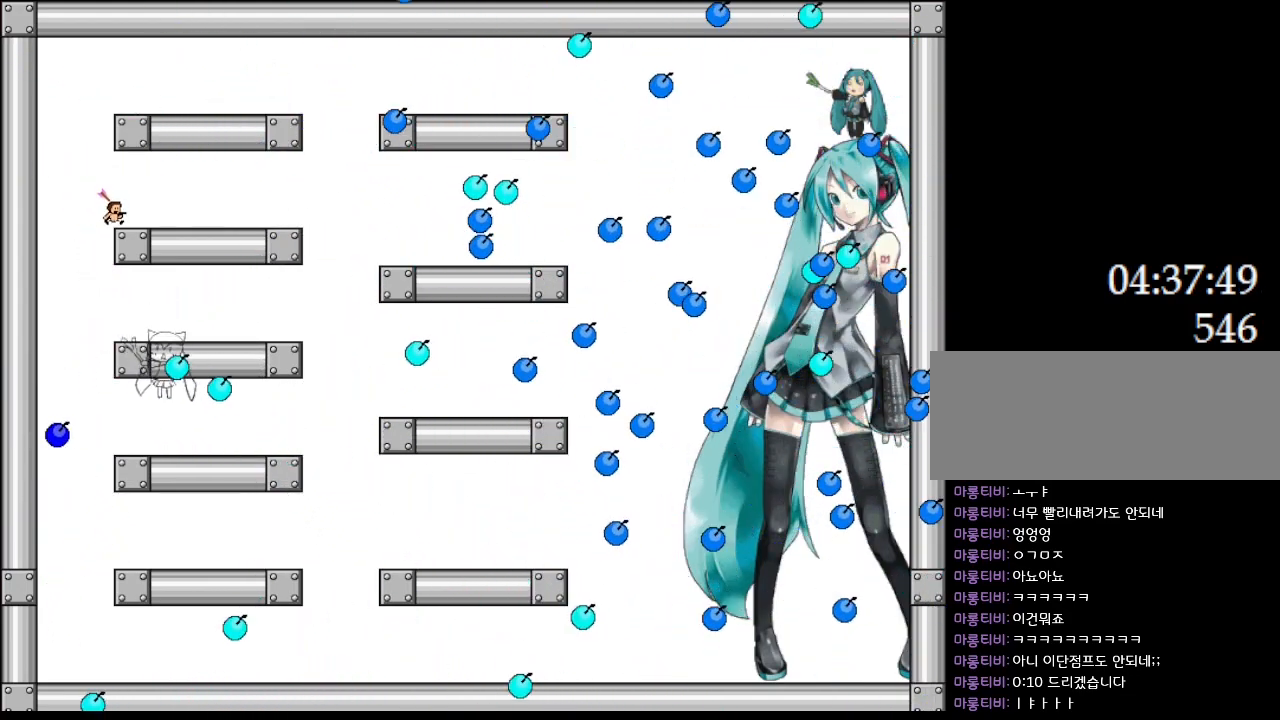
{"keys": [], "events": [[67, "left", "down"], [250, "left", "up"], [317, "right", "down"], [467, "right", "up"]]}
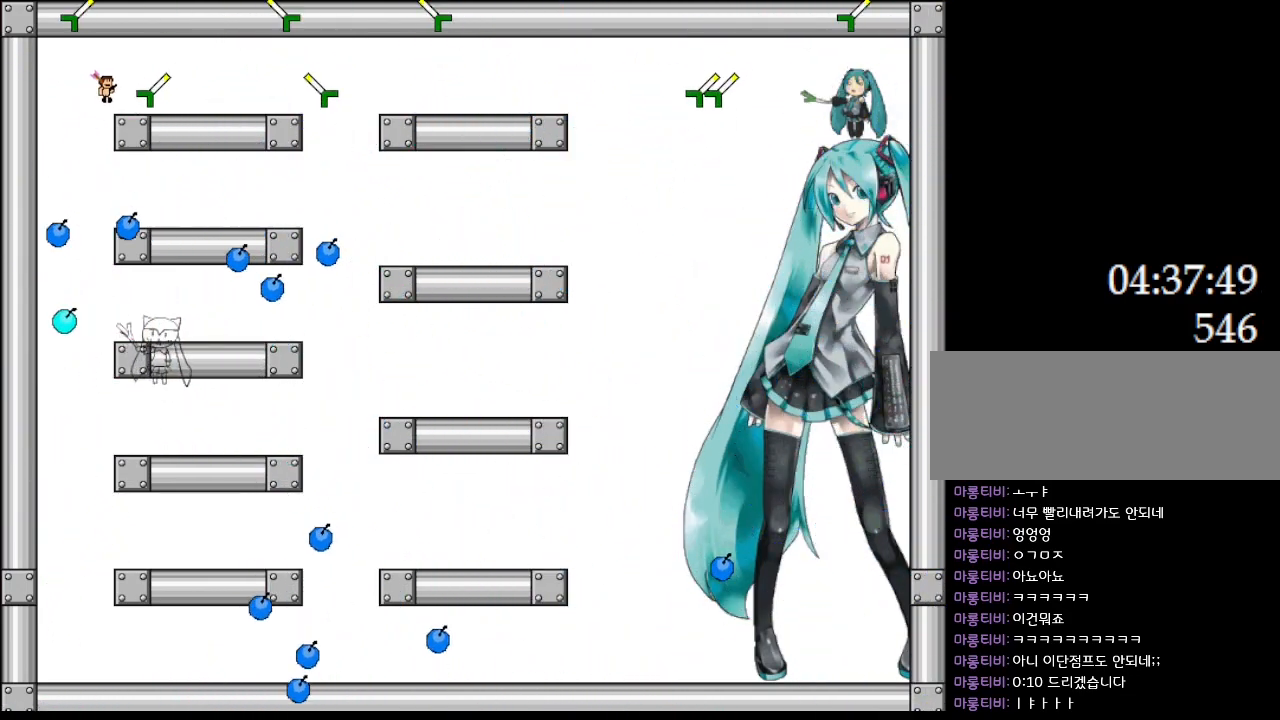
{"keys": ["right"], "events": [[133, "left", "down"], [250, "left", "up"], [383, "right", "down"]]}
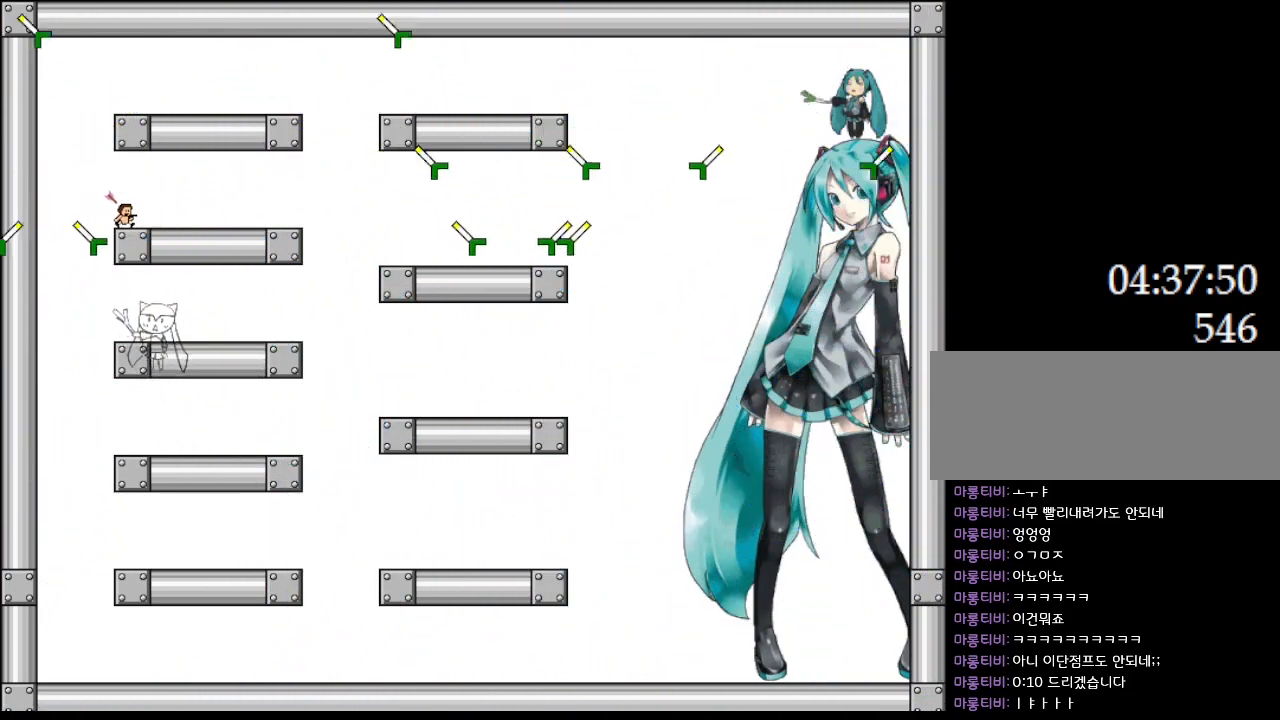
{"keys": ["right"], "events": [[250, "left", "down"], [267, "right", "up"], [433, "left", "up"], [500, "right", "down"]]}
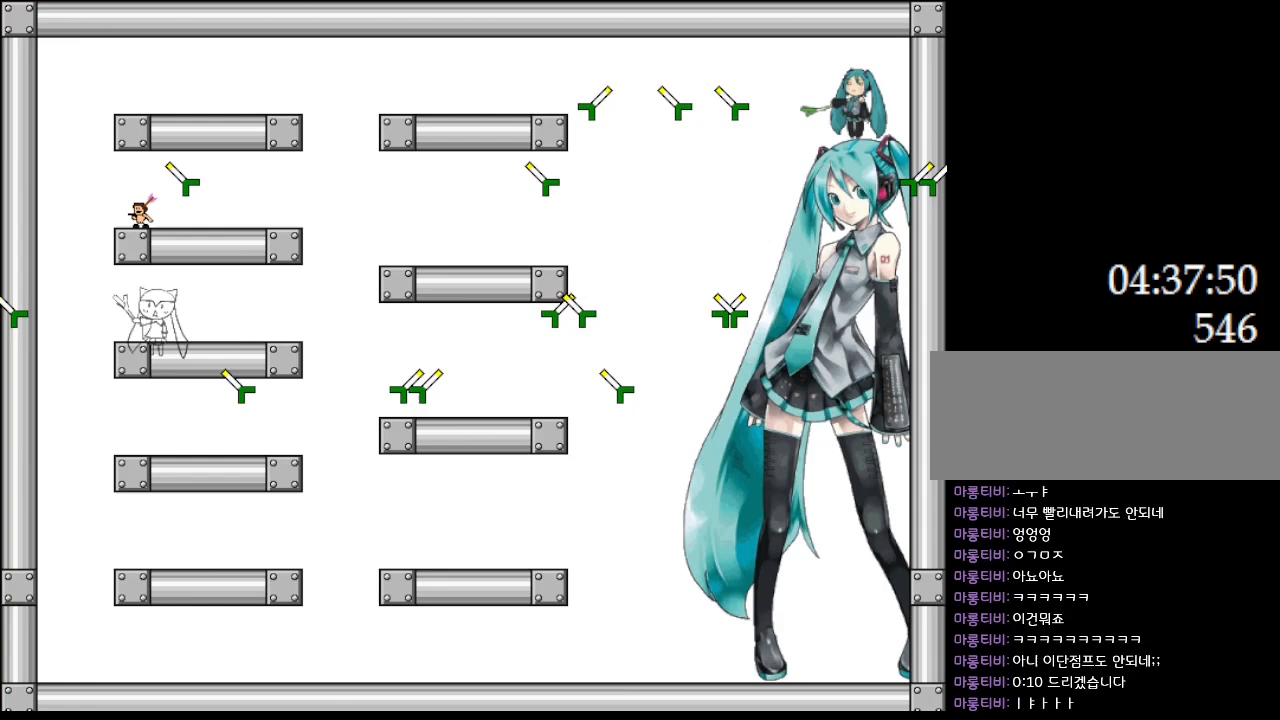
{"keys": ["right"], "events": []}
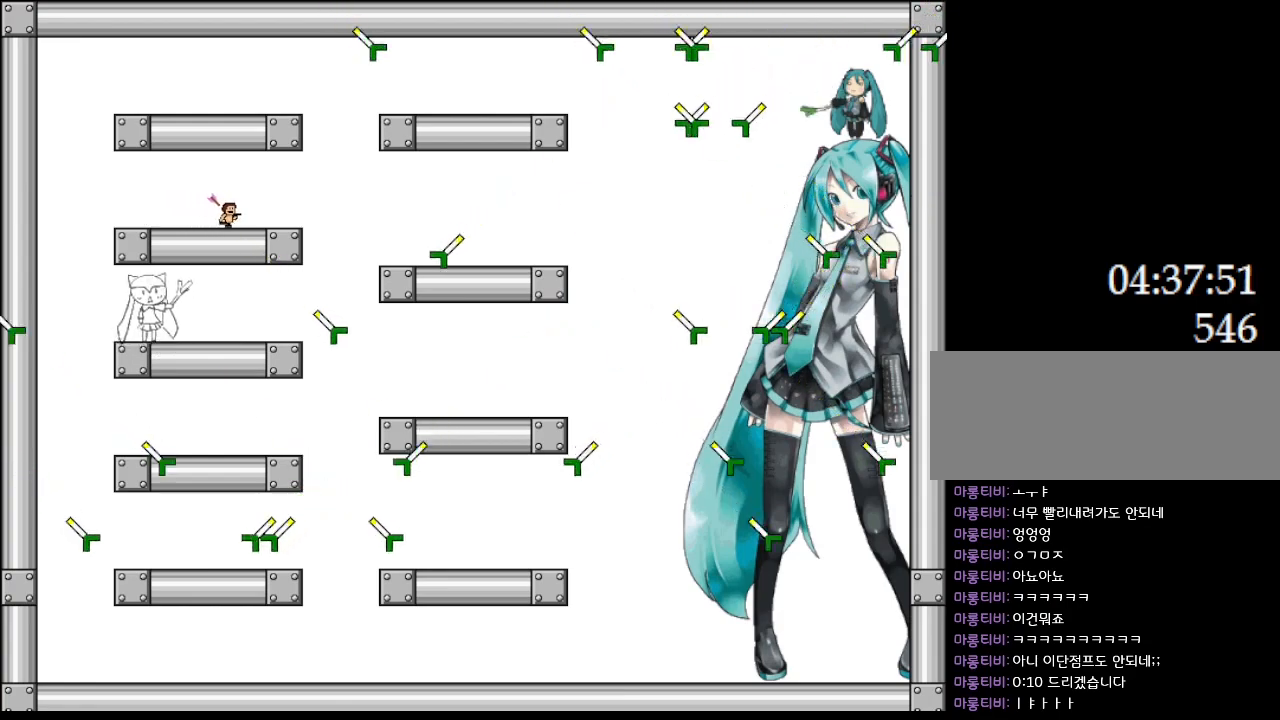
{"keys": ["right"], "events": []}
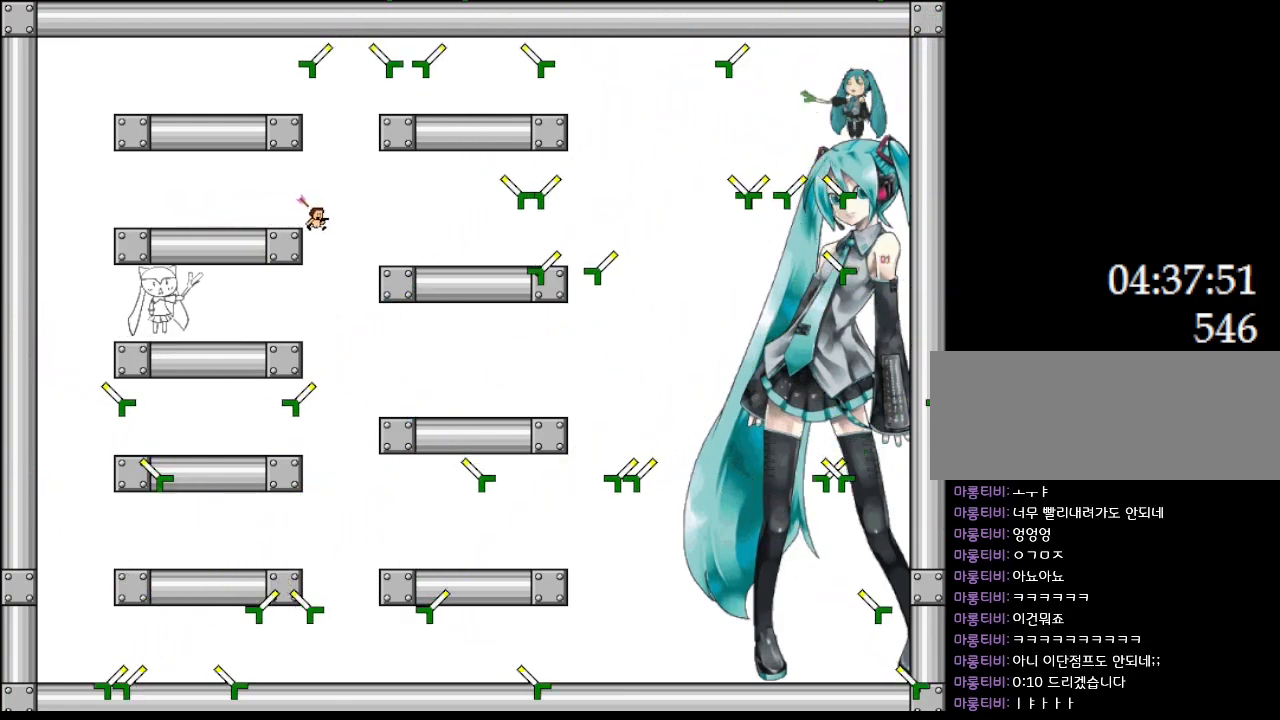
{"keys": [], "events": [[100, "right", "up"]]}
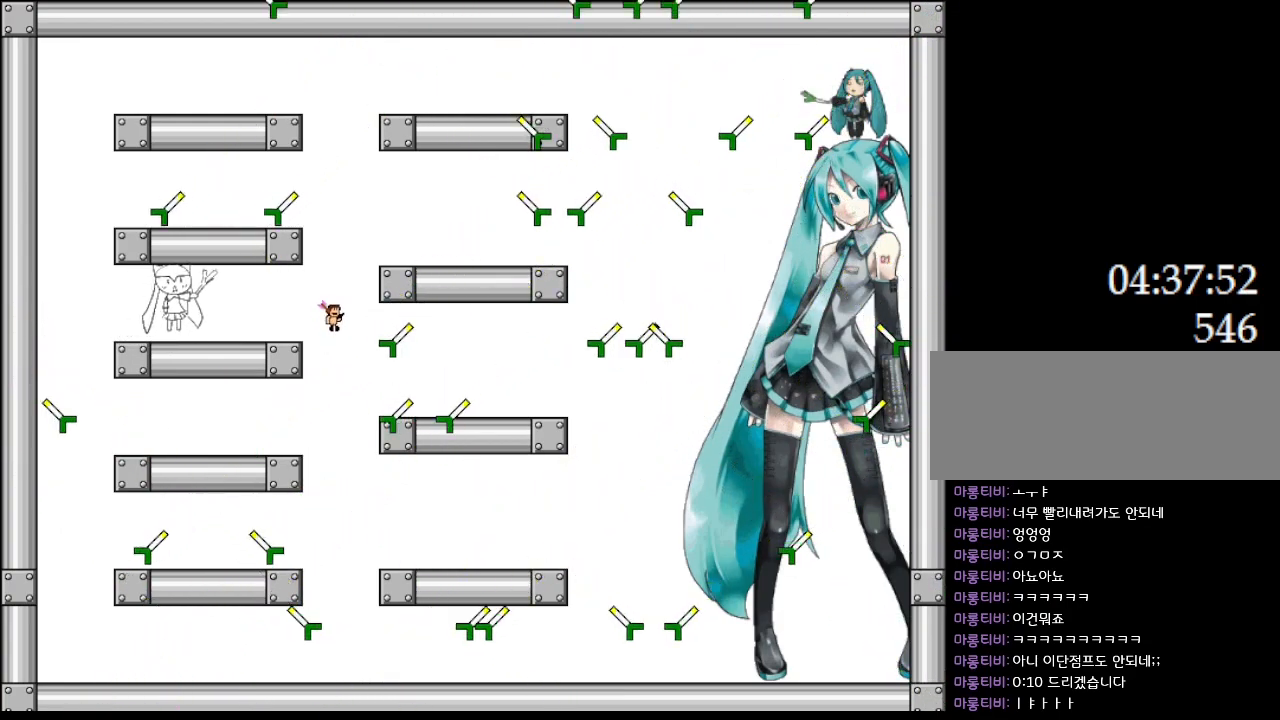
{"keys": [], "events": [[217, "right", "down"], [467, "right", "up"]]}
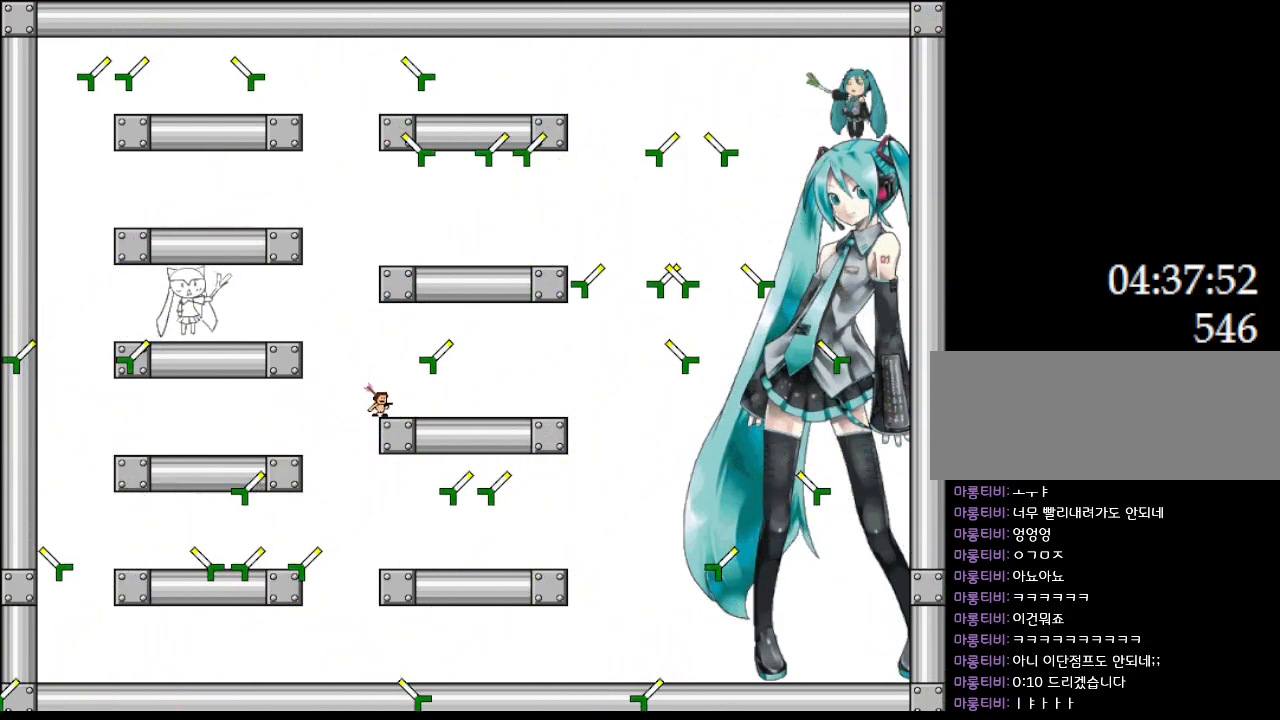
{"keys": [], "events": [[50, "left", "down"], [183, "left", "up"], [233, "right", "down"], [383, "right", "up"]]}
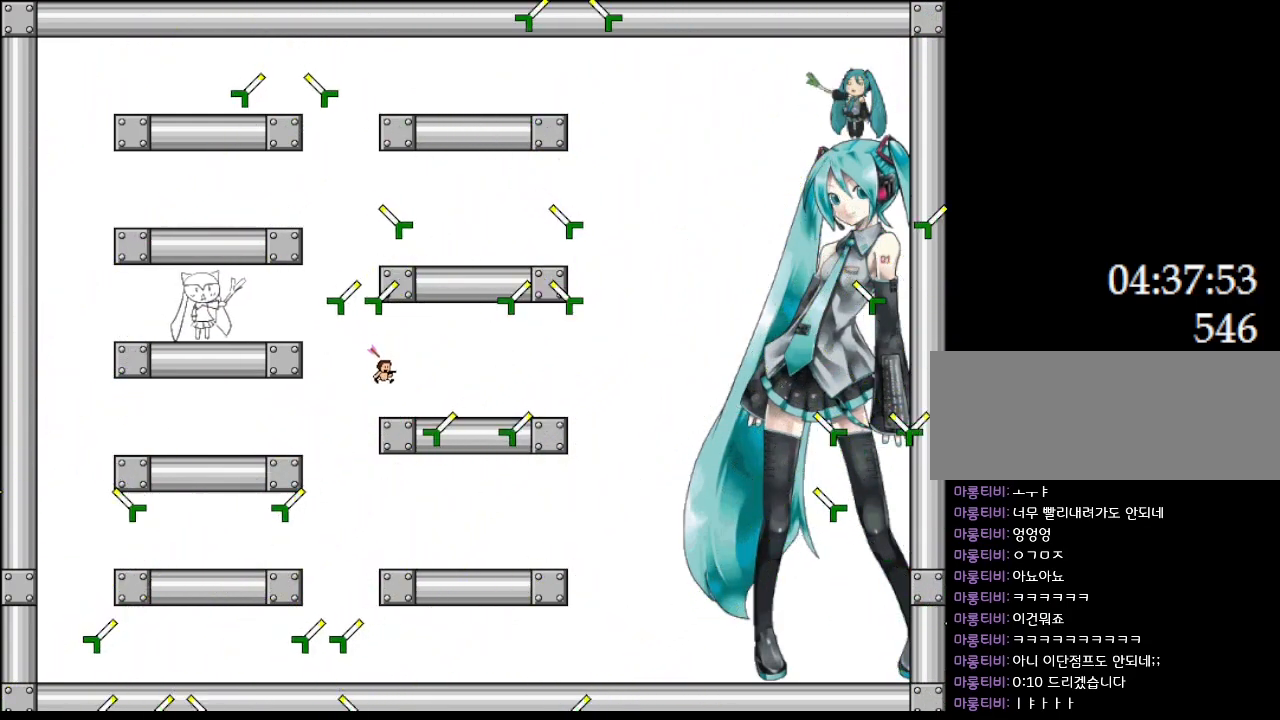
{"keys": ["right"], "events": [[17, "left", "down"], [83, "left", "up"], [283, "right", "down"]]}
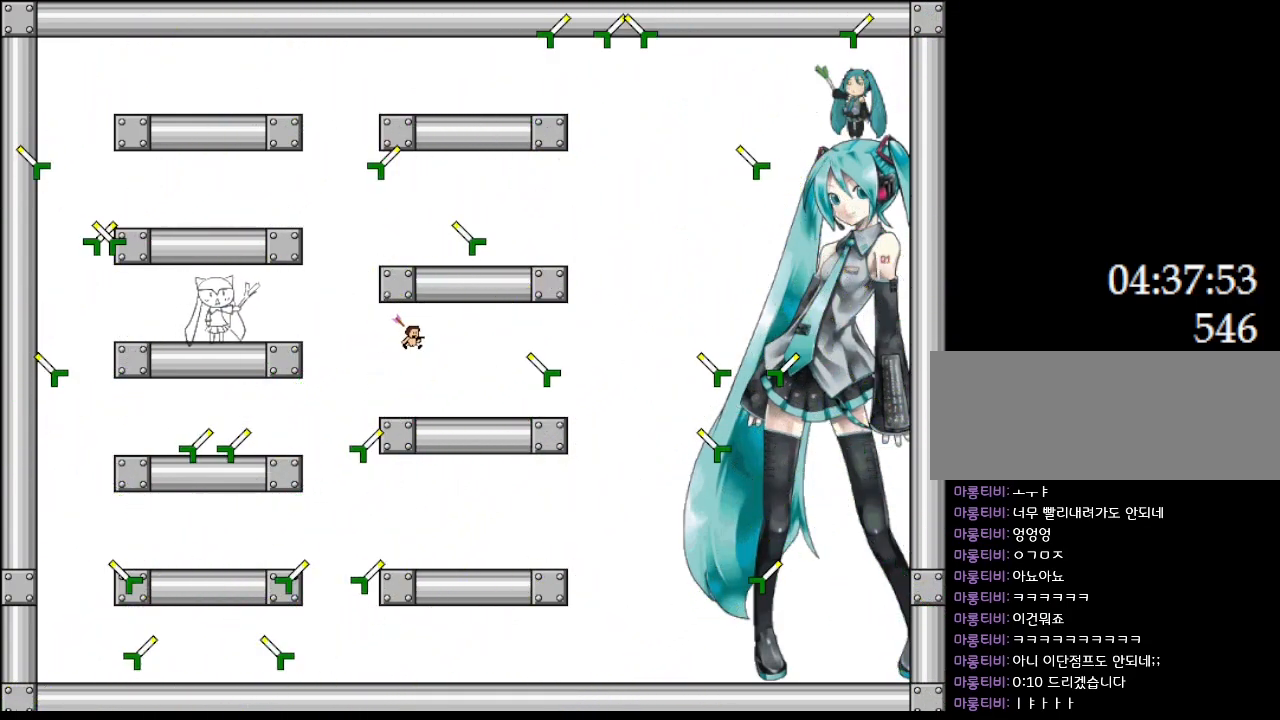
{"keys": ["right"], "events": []}
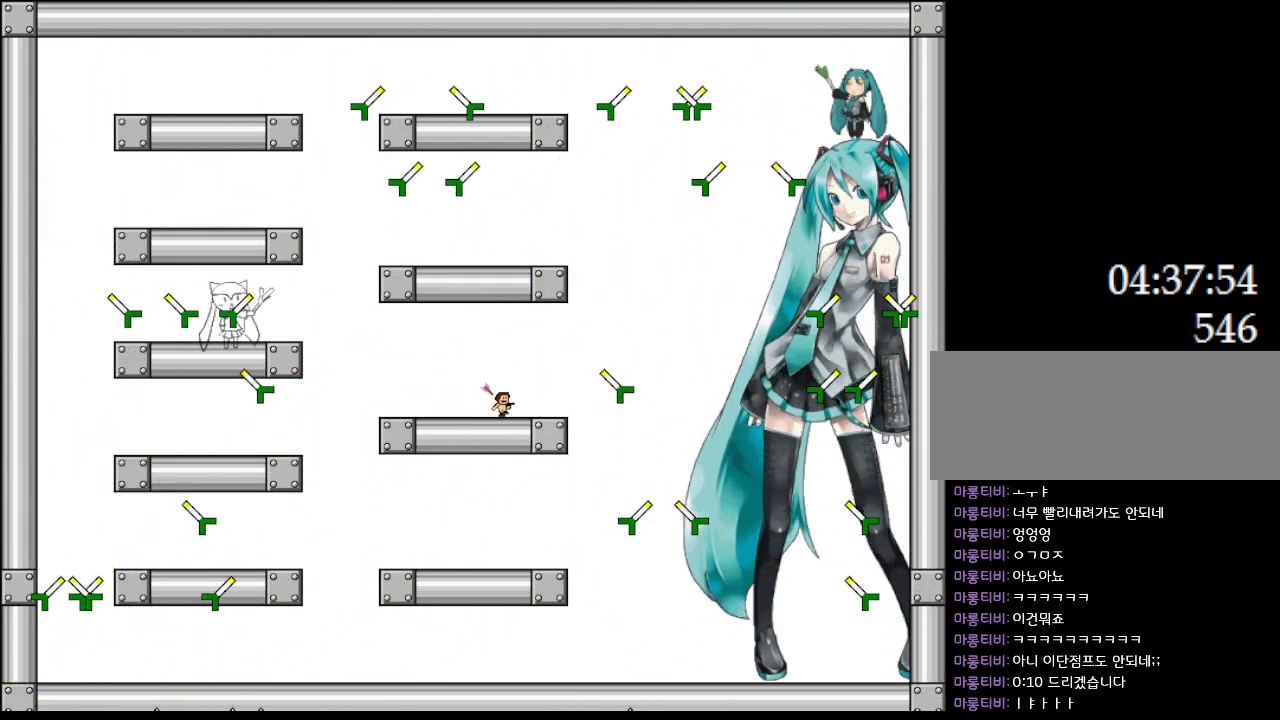
{"keys": ["right"], "events": []}
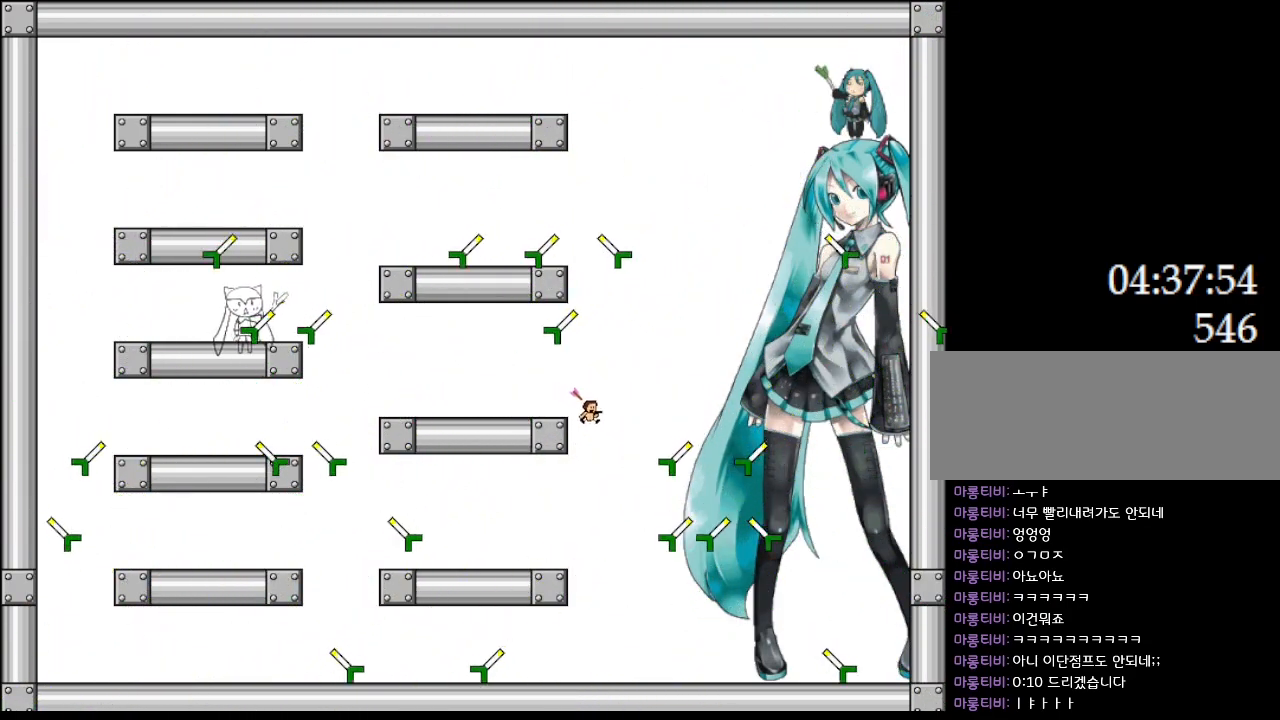
{"keys": [], "events": [[17, "right", "up"], [50, "left", "down"], [83, "left", "up"]]}
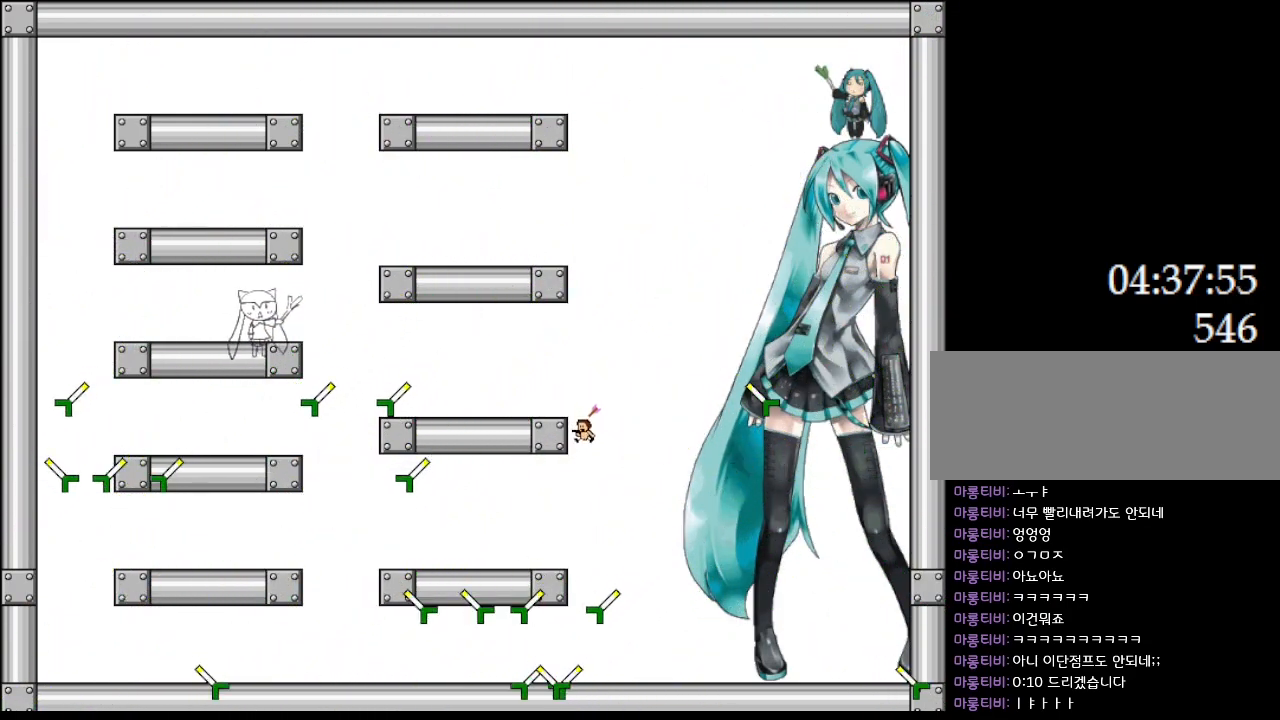
{"keys": [], "events": [[167, "left", "down"], [283, "left", "up"]]}
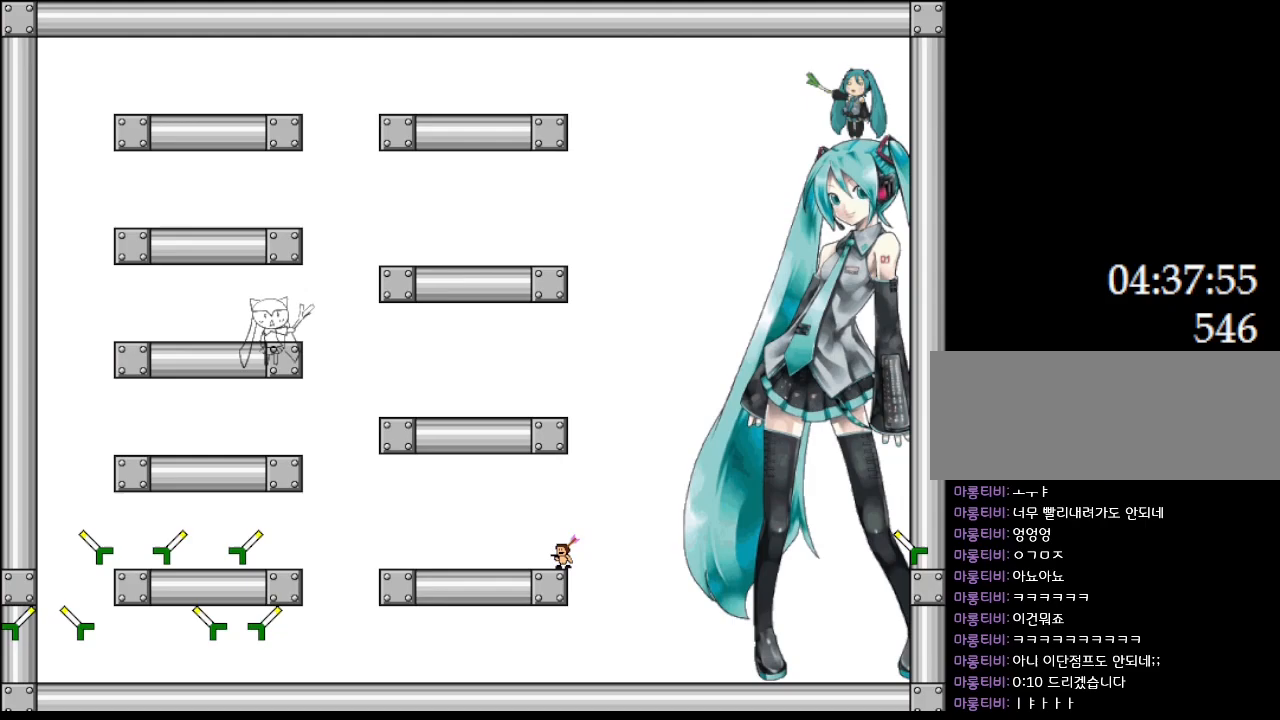
{"keys": [], "events": []}